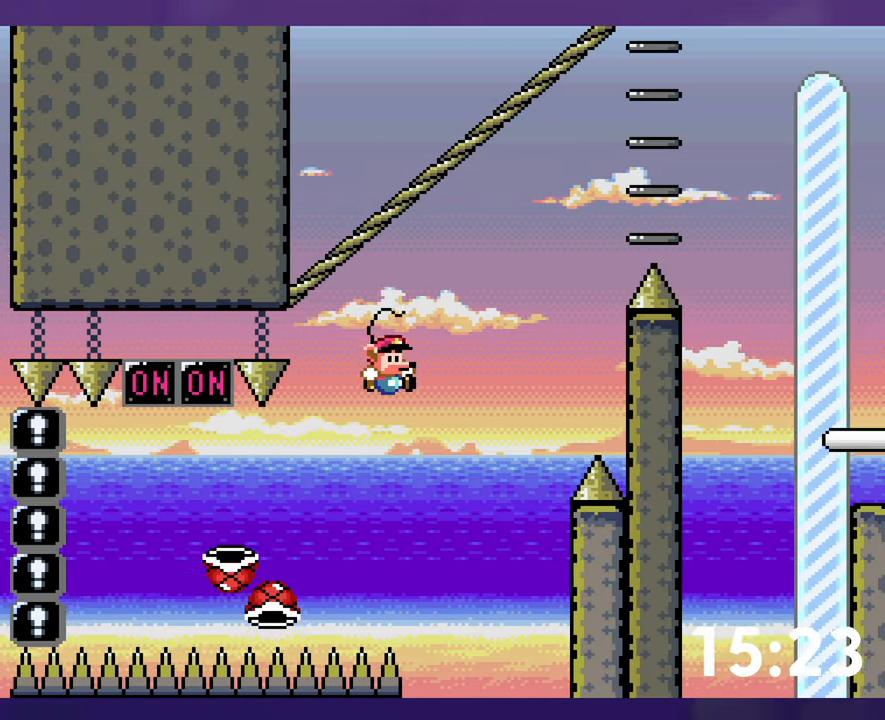
Gameplay with a controller (Nintendo layout); each line is a JSON object with the inputs held at the frame after it. "events" lists button and stick changes between this image and that frame as [ms after this image, input, new state], when the widget could be followed in between. Not read: DPAD_RIGHT L3 R3.
{"buttons": [], "events": [[416, "DPAD_LEFT", "down"], [416, "DPAD_UP", "down"], [433, "DPAD_UP", "up"], [466, "Y", "up"], [483, "B", "up"], [483, "DPAD_LEFT", "up"]]}
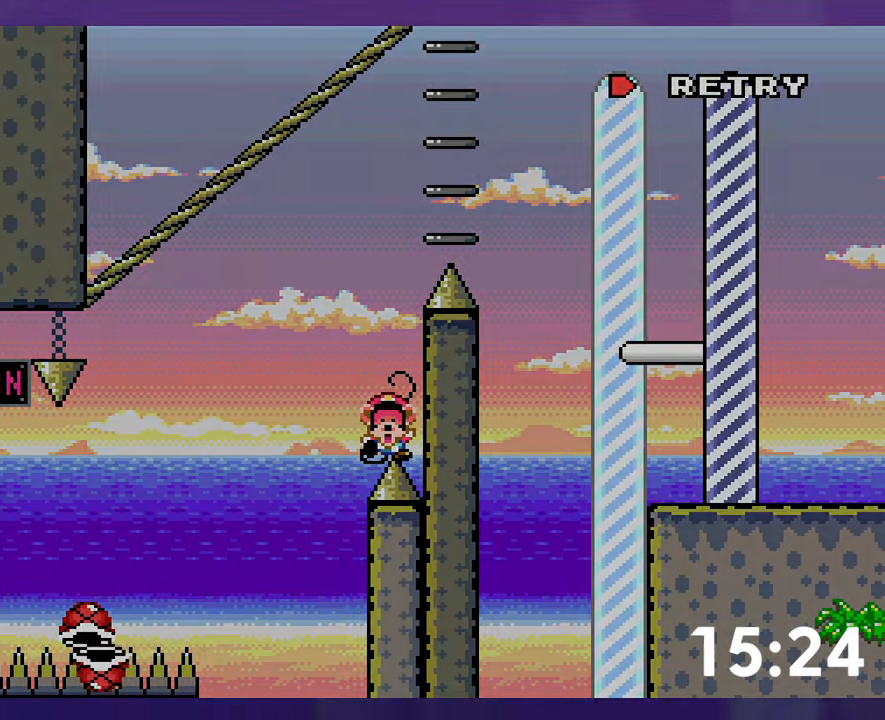
{"buttons": [], "events": [[66, "B", "down"], [166, "B", "up"], [216, "B", "down"], [300, "B", "up"]]}
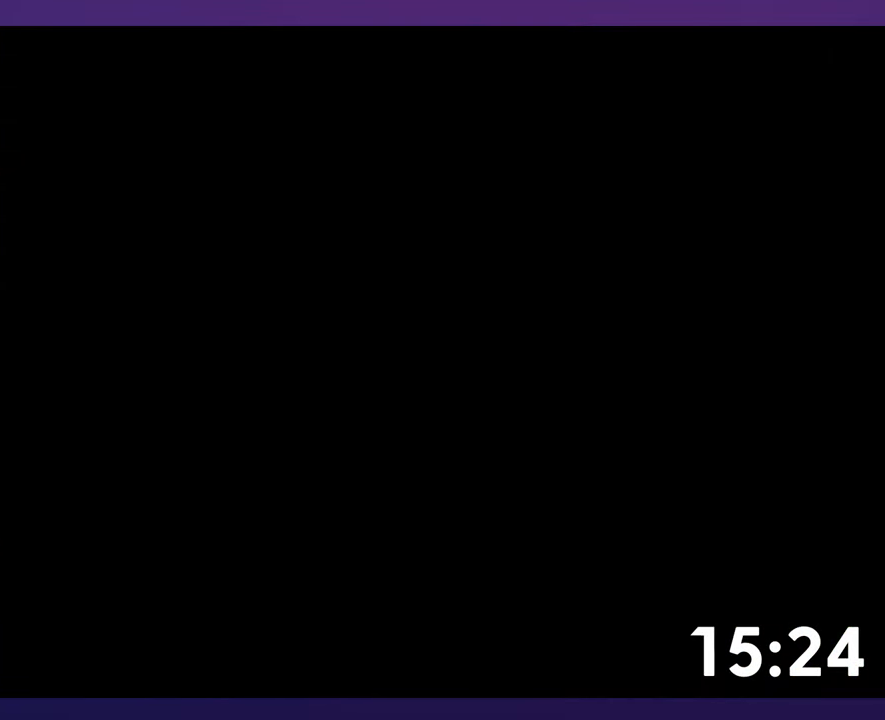
{"buttons": [], "events": []}
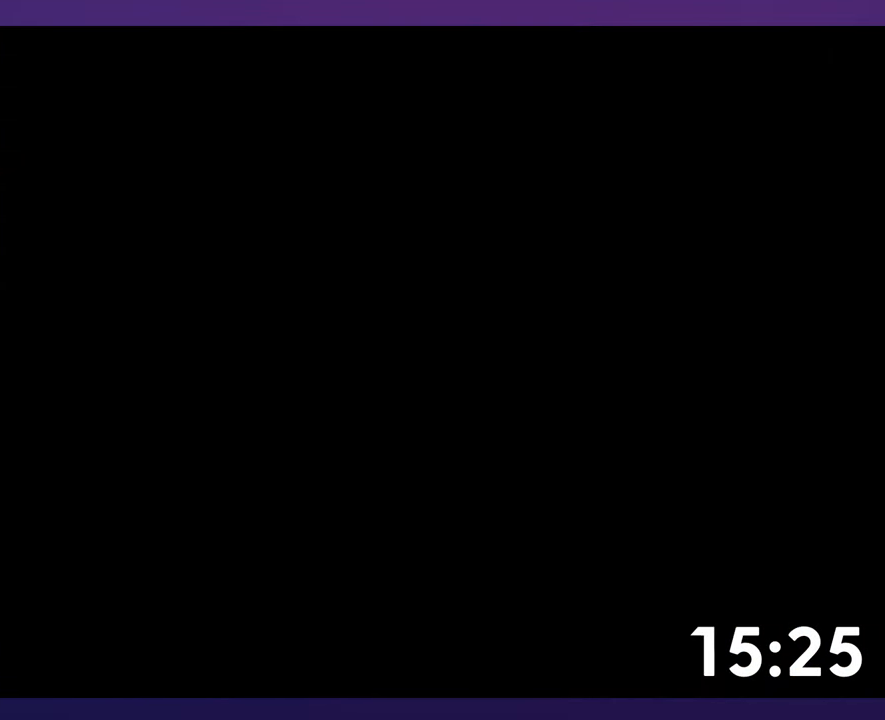
{"buttons": ["B", "Y"], "events": [[66, "B", "down"], [133, "Y", "down"]]}
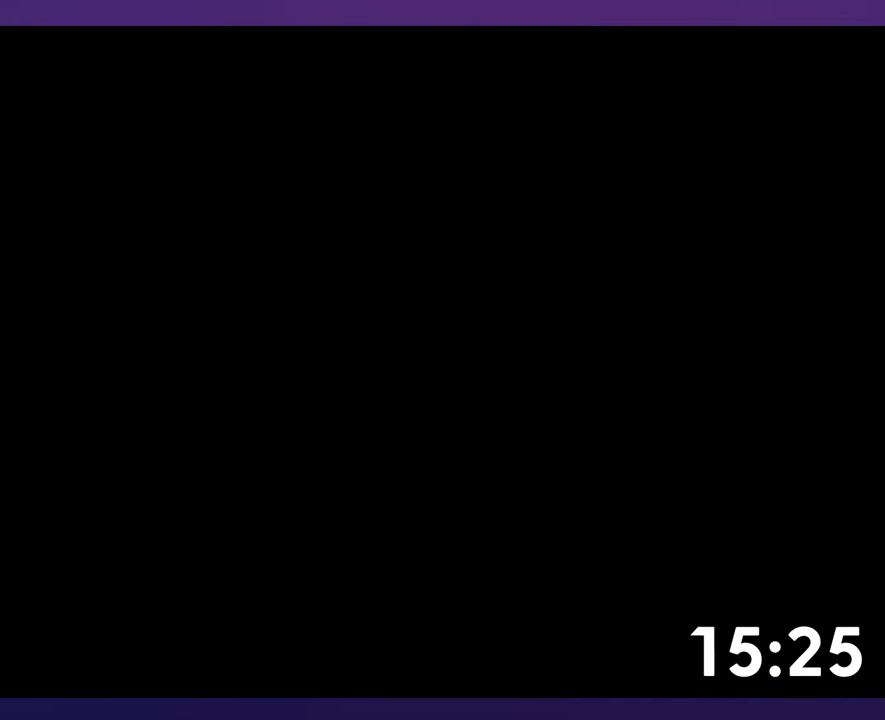
{"buttons": ["B", "Y"], "events": []}
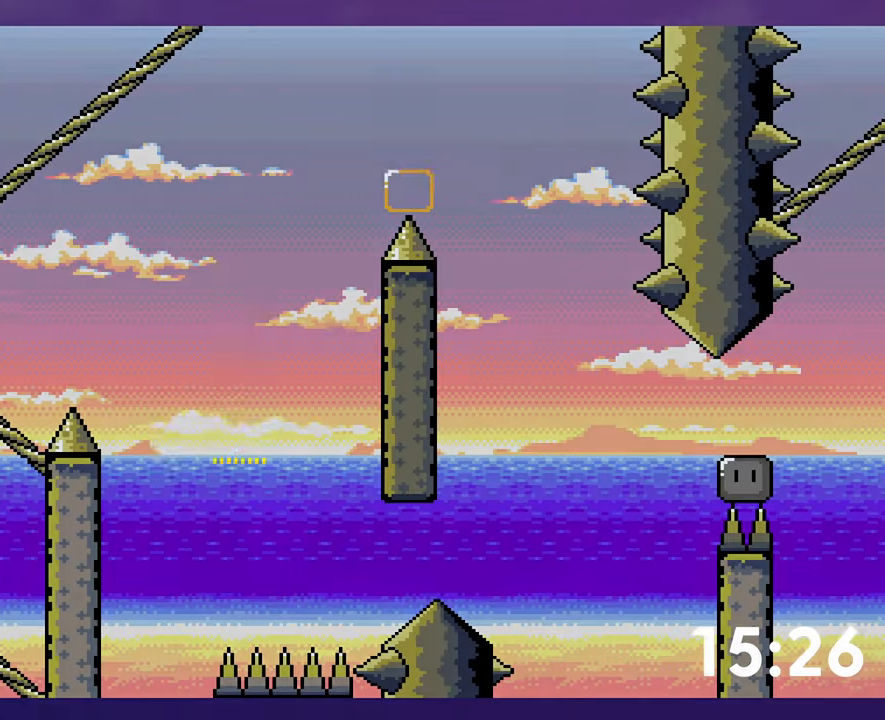
{"buttons": ["B", "Y"], "events": [[100, "Y", "up"], [350, "Y", "down"]]}
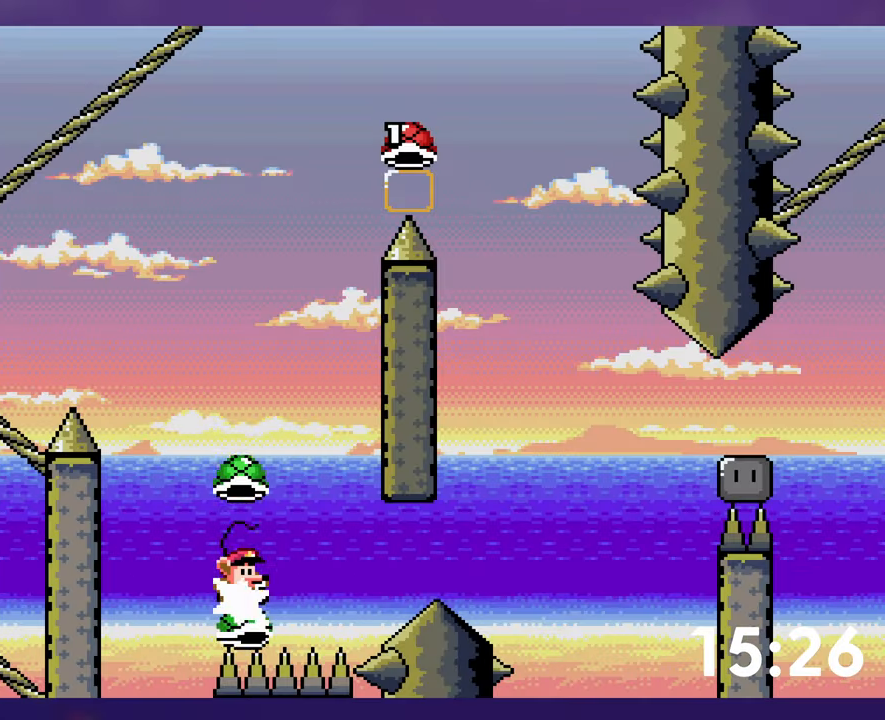
{"buttons": ["B"], "events": [[433, "Y", "up"]]}
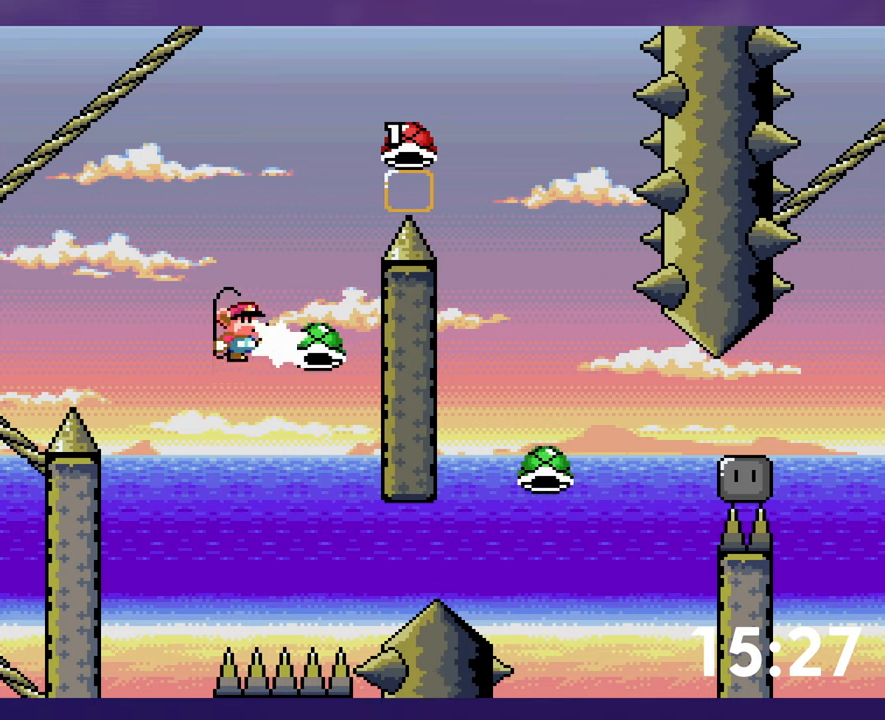
{"buttons": ["B"], "events": [[17, "Y", "down"], [433, "Y", "up"]]}
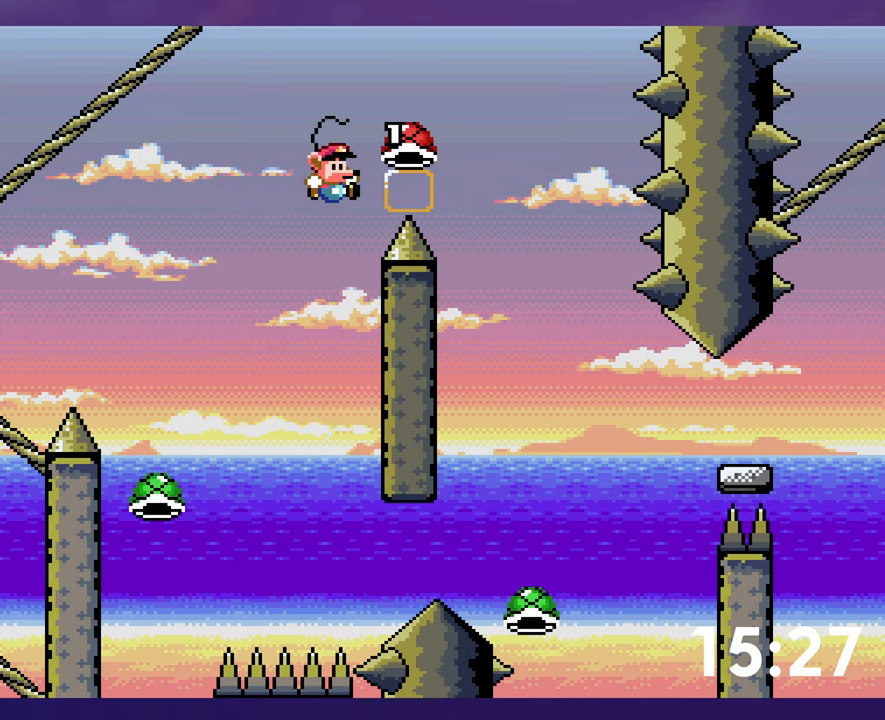
{"buttons": ["Y"], "events": [[183, "Y", "down"], [367, "B", "up"]]}
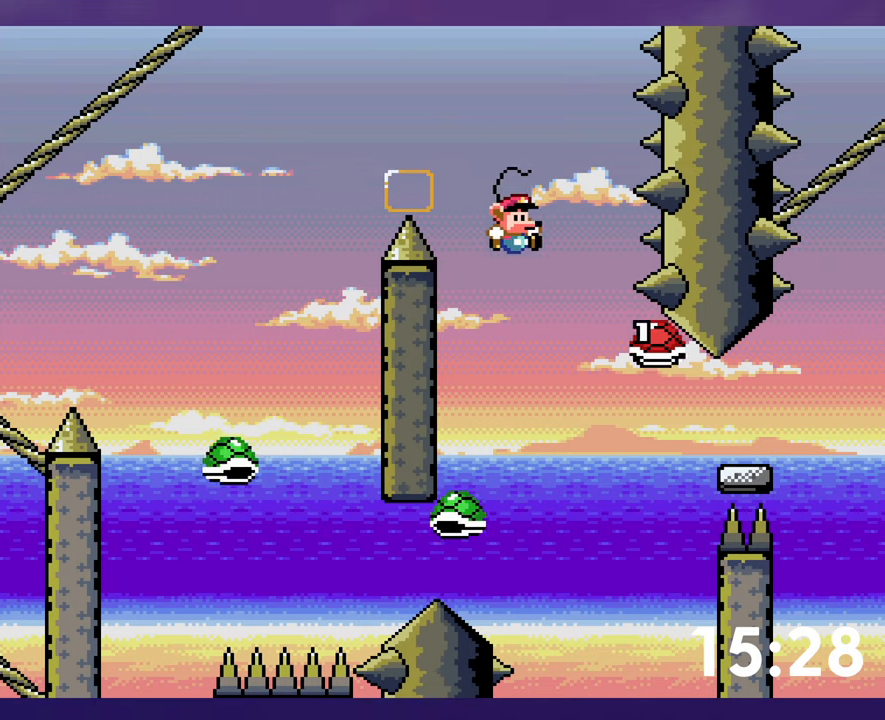
{"buttons": ["B", "Y"], "events": [[433, "B", "down"]]}
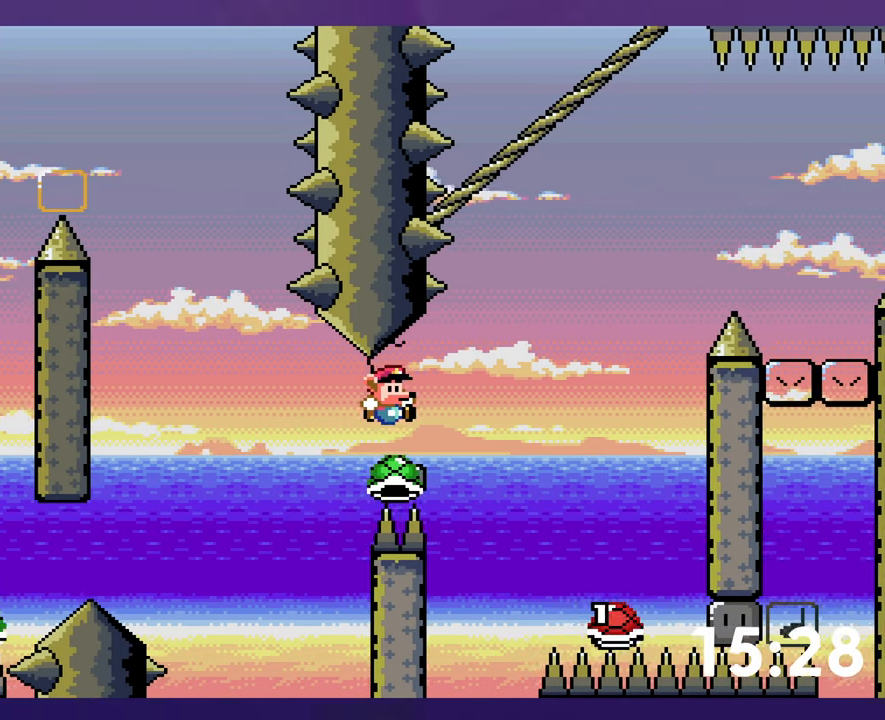
{"buttons": ["B", "Y", "DPAD_LEFT"], "events": [[267, "DPAD_LEFT", "down"]]}
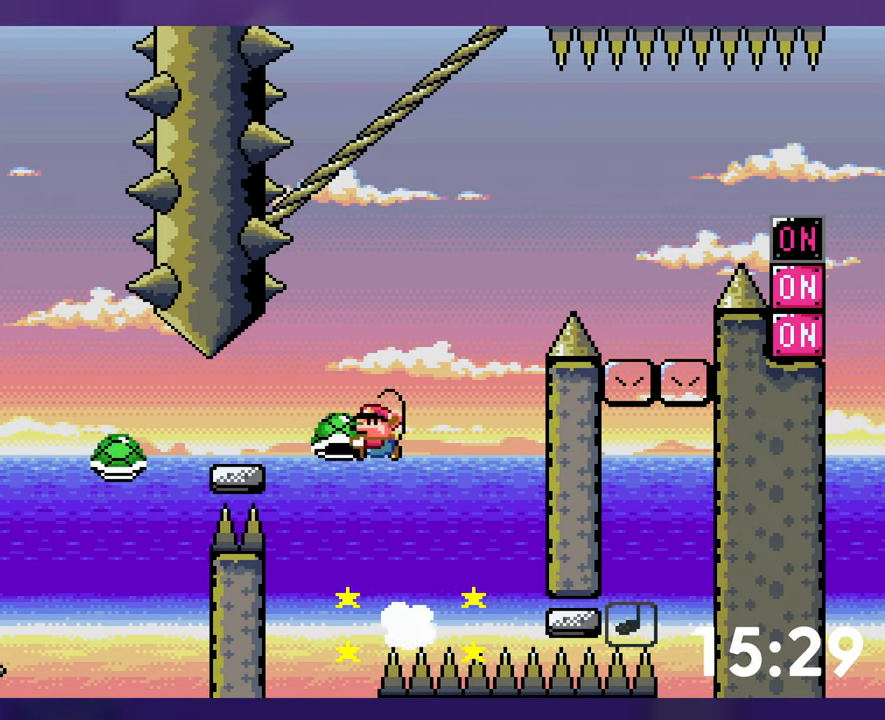
{"buttons": ["B", "Y"], "events": [[50, "DPAD_LEFT", "up"], [50, "DPAD_UP", "down"], [67, "DPAD_UP", "up"], [217, "Y", "up"], [267, "Y", "down"]]}
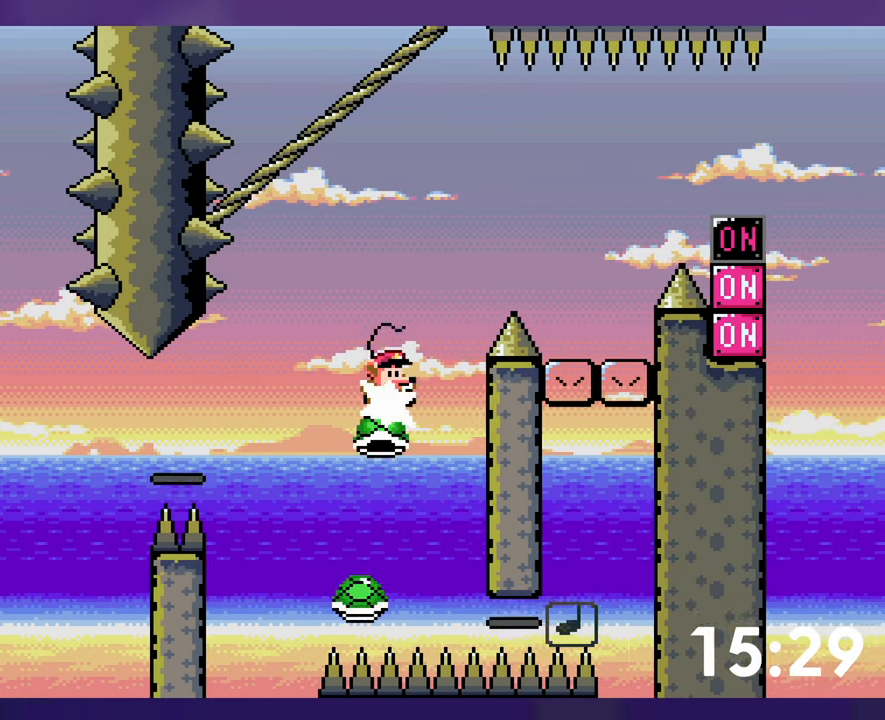
{"buttons": ["B", "Y"], "events": []}
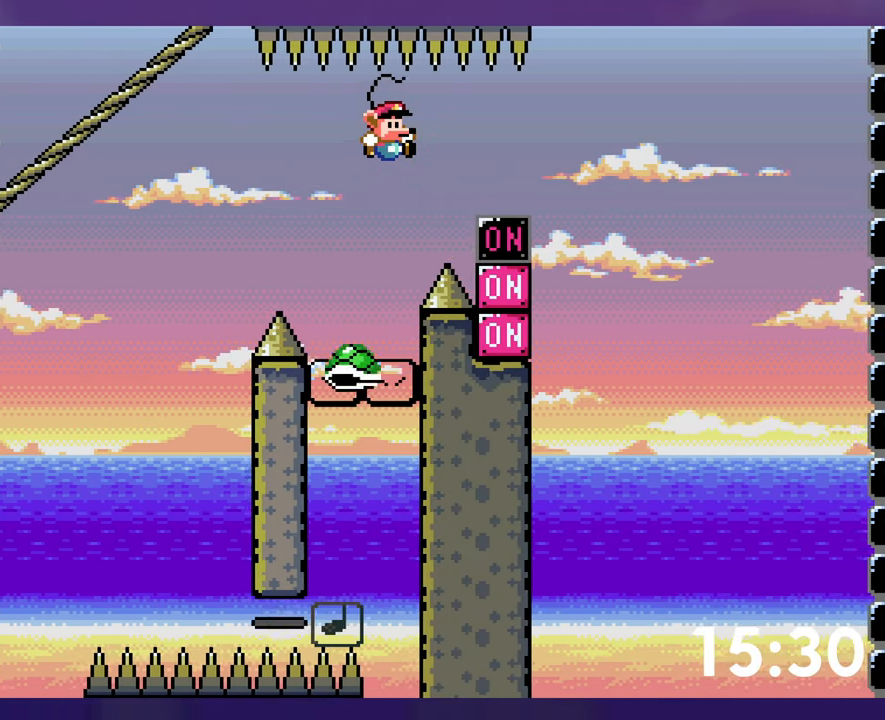
{"buttons": [], "events": [[67, "B", "up"], [233, "B", "down"], [267, "DPAD_LEFT", "down"], [300, "Y", "up"], [400, "DPAD_LEFT", "up"], [483, "B", "up"]]}
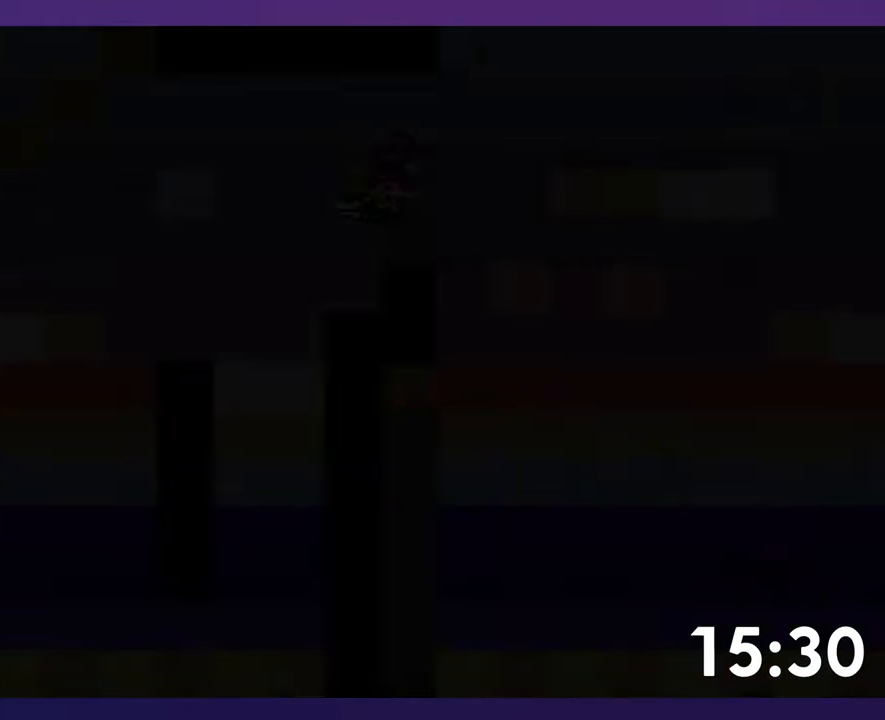
{"buttons": [], "events": [[200, "B", "down"], [333, "B", "up"]]}
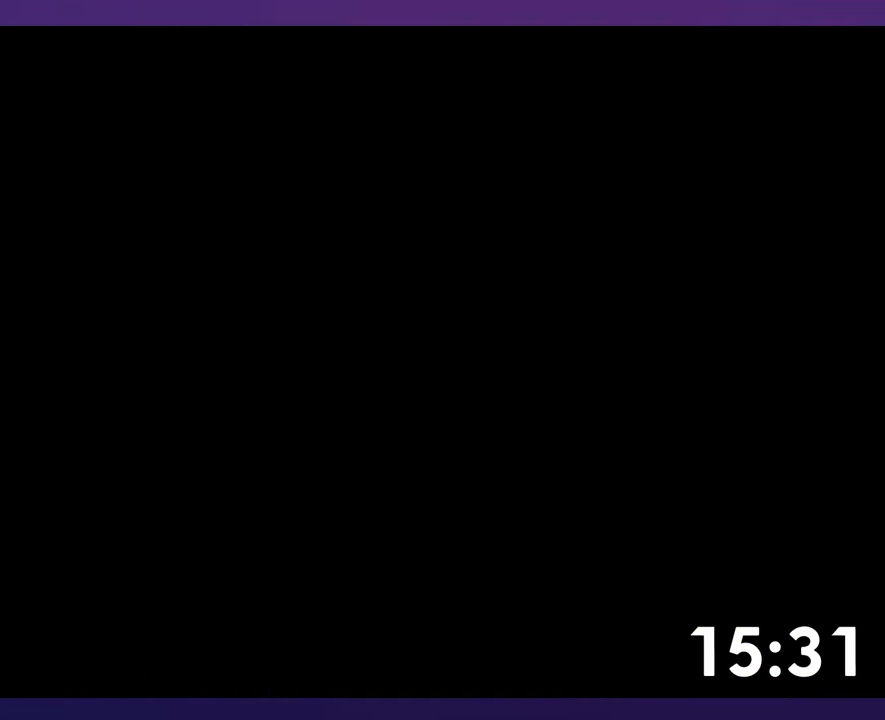
{"buttons": [], "events": []}
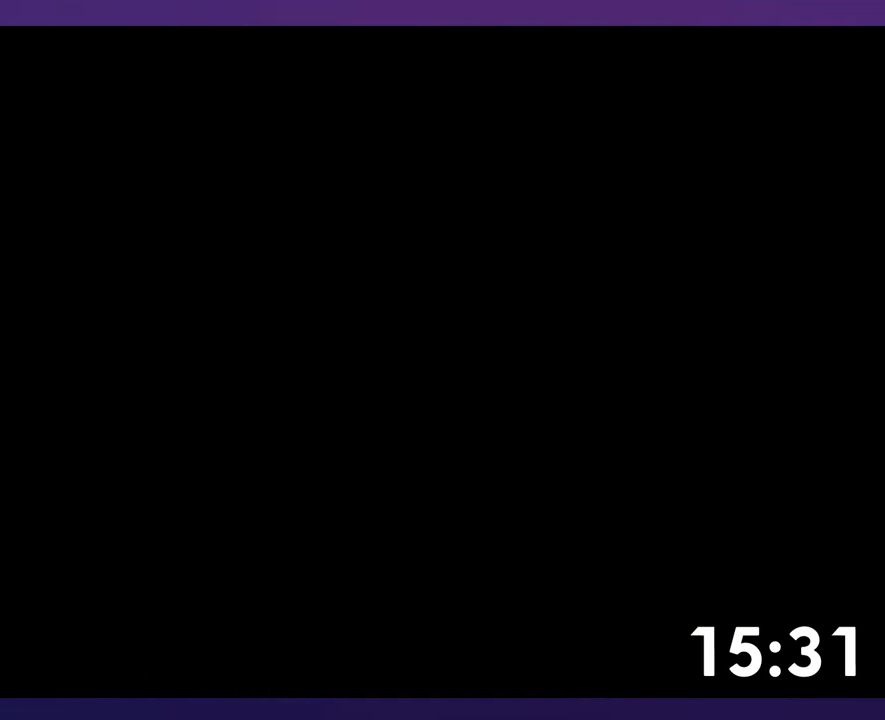
{"buttons": ["B"], "events": [[183, "B", "down"]]}
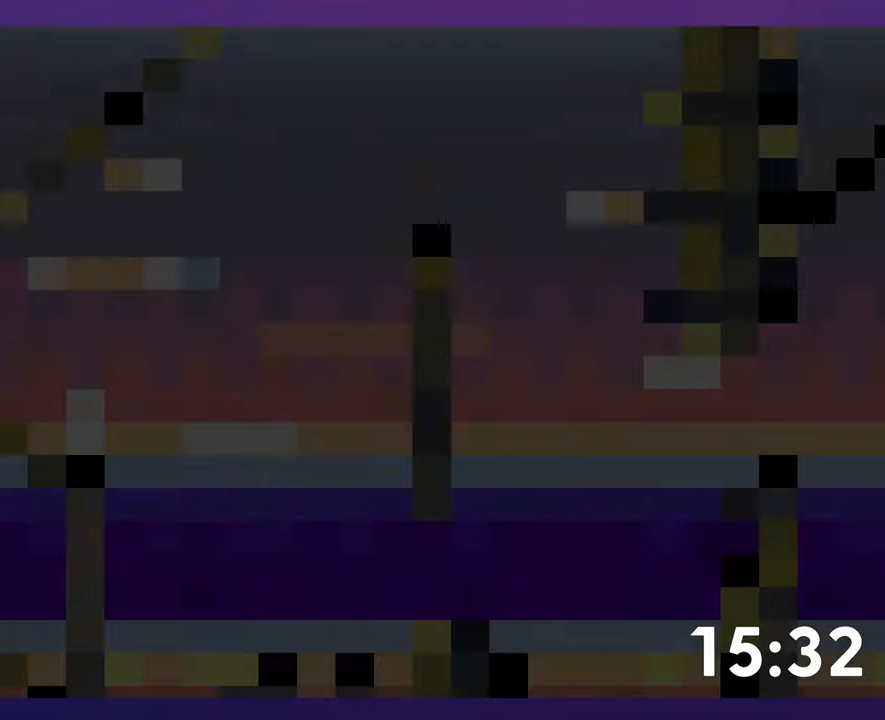
{"buttons": ["B"], "events": []}
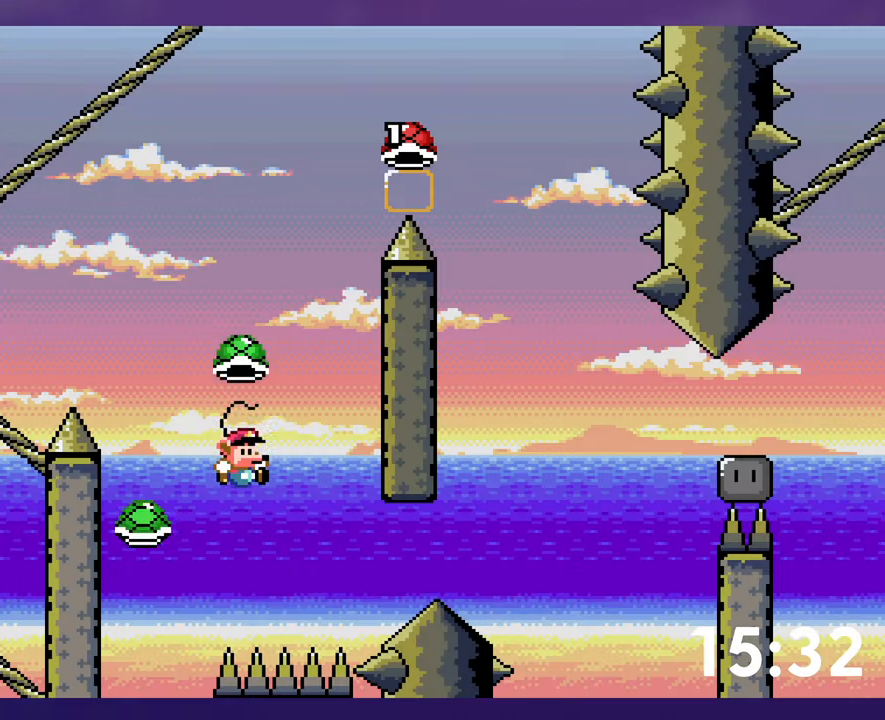
{"buttons": ["B", "Y"], "events": [[50, "Y", "down"]]}
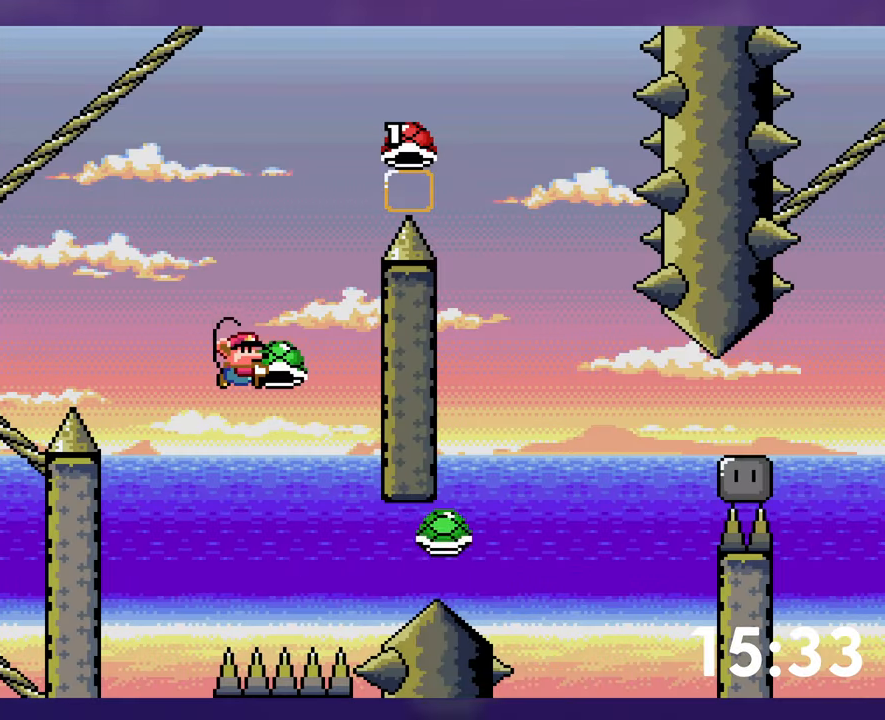
{"buttons": ["B", "Y"], "events": [[134, "Y", "up"], [200, "Y", "down"]]}
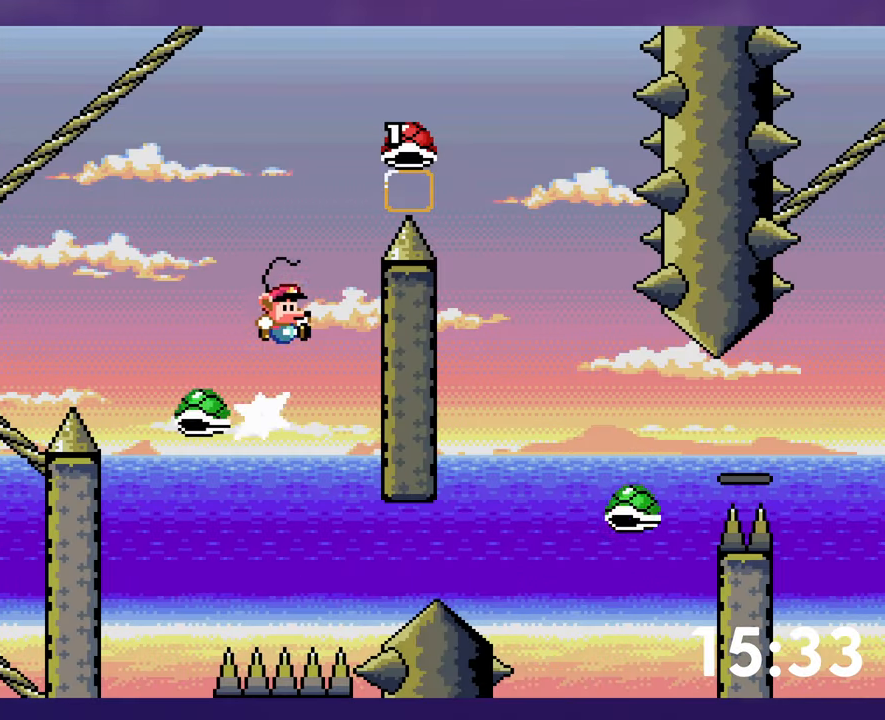
{"buttons": ["B", "Y"], "events": [[34, "Y", "up"], [350, "Y", "down"]]}
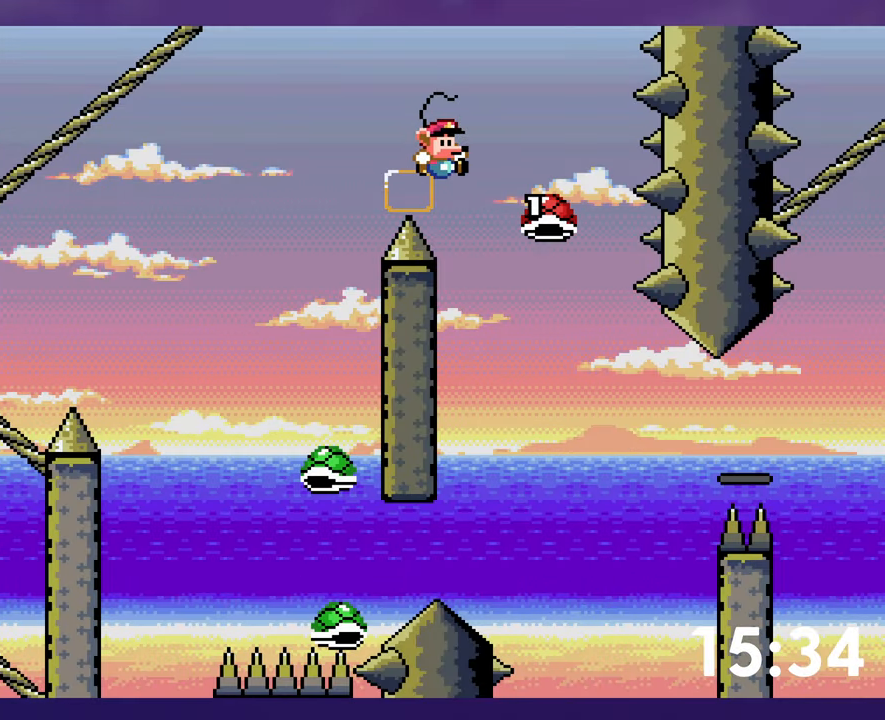
{"buttons": ["Y"], "events": [[100, "B", "up"]]}
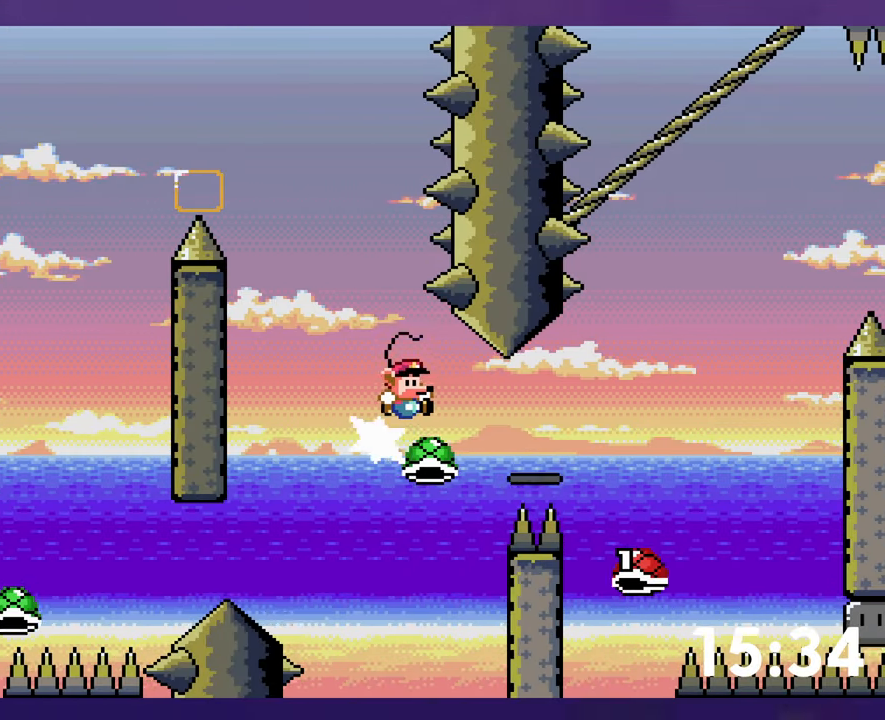
{"buttons": ["B", "Y"], "events": [[67, "B", "down"]]}
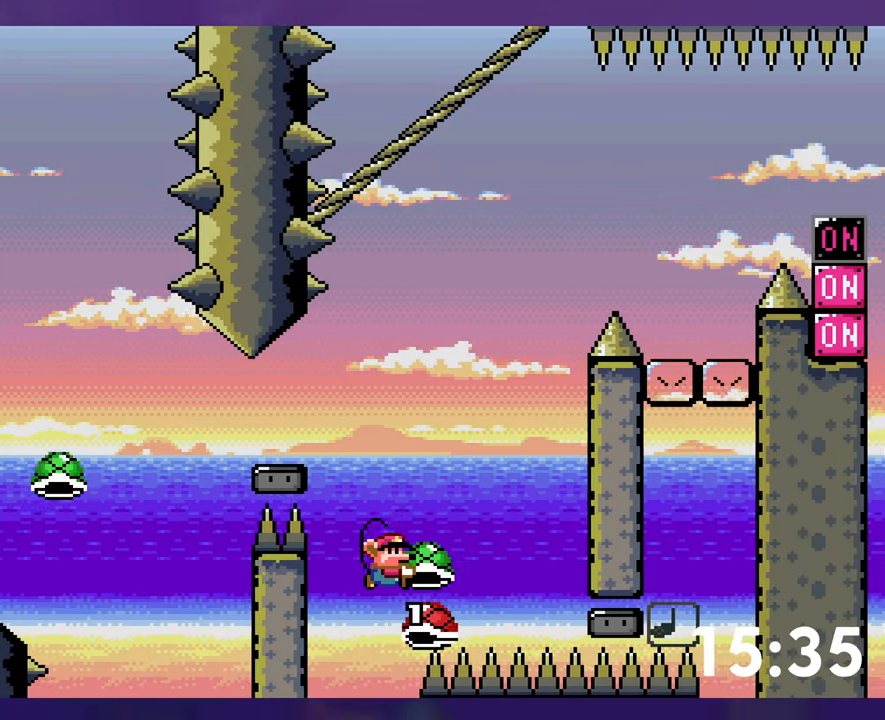
{"buttons": ["B"], "events": [[34, "DPAD_LEFT", "down"], [300, "DPAD_LEFT", "up"], [300, "DPAD_UP", "down"], [317, "DPAD_UP", "up"], [450, "Y", "up"]]}
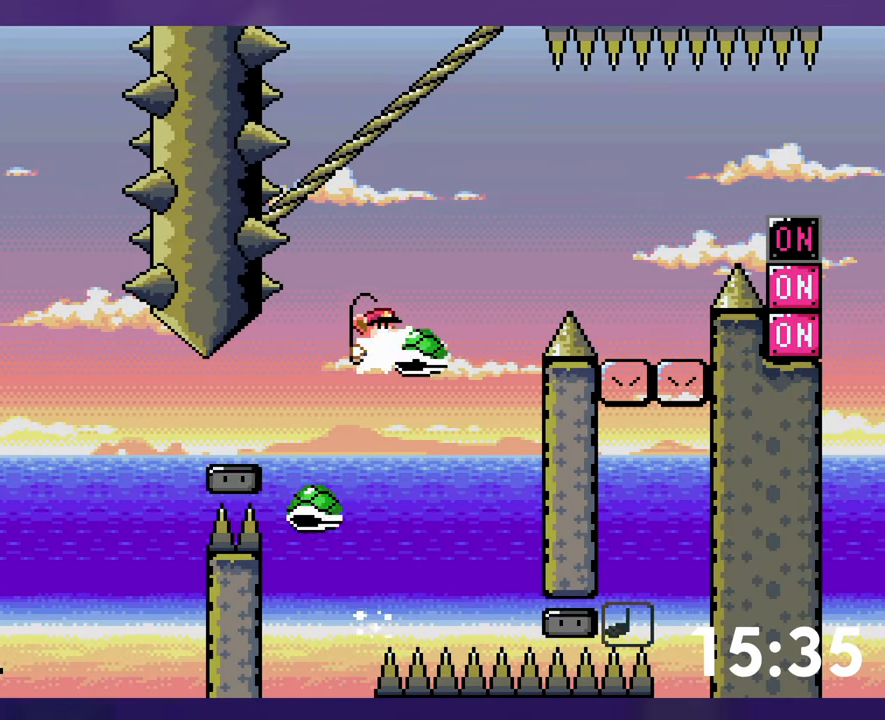
{"buttons": ["B", "Y"], "events": [[17, "Y", "down"]]}
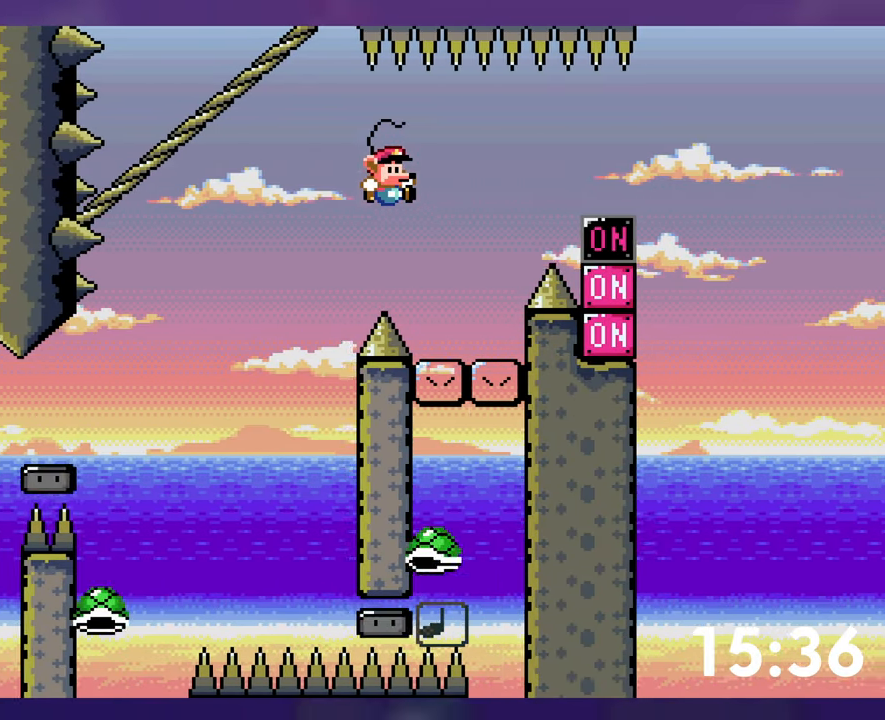
{"buttons": ["B", "Y"], "events": [[250, "B", "up"], [484, "B", "down"]]}
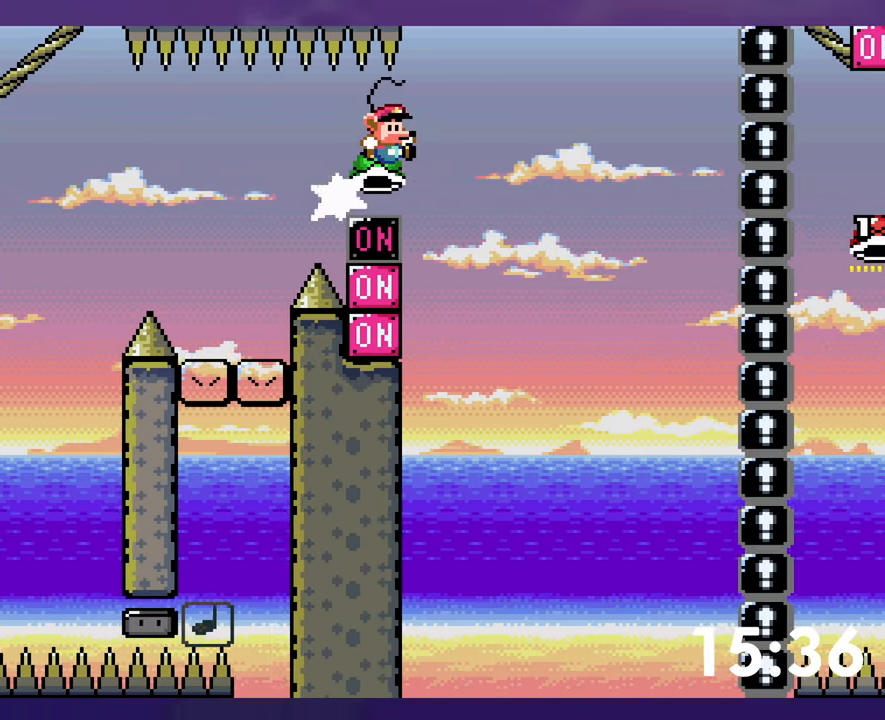
{"buttons": ["B", "Y", "DPAD_UP"], "events": [[34, "DPAD_DOWN", "down"], [50, "DPAD_LEFT", "down"], [50, "Y", "up"], [100, "DPAD_DOWN", "up"], [184, "DPAD_LEFT", "up"], [384, "DPAD_UP", "down"], [400, "Y", "down"]]}
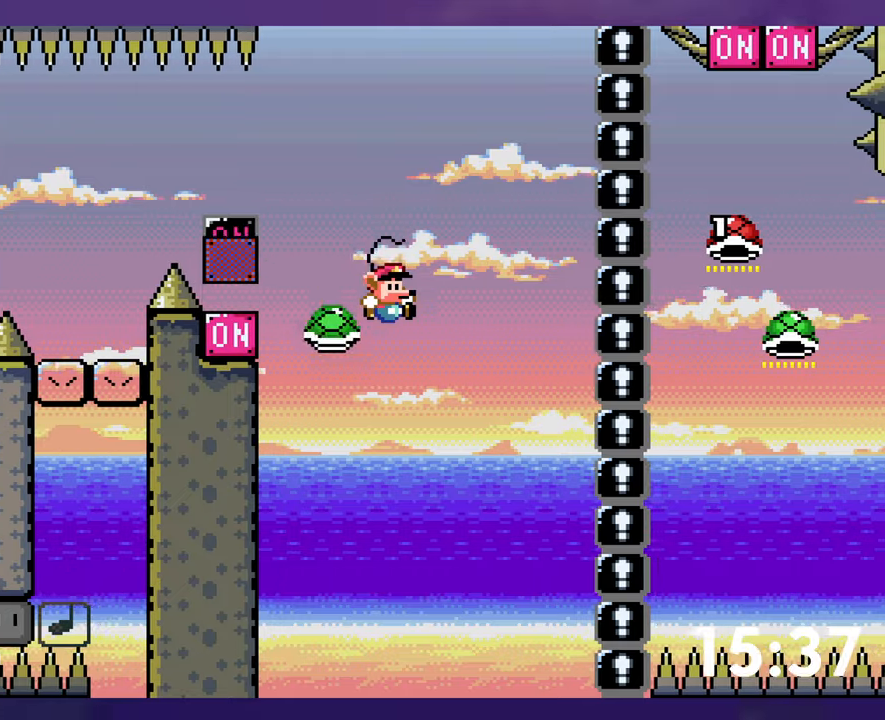
{"buttons": ["B", "Y", "DPAD_UP"], "events": [[316, "B", "up"], [466, "B", "down"]]}
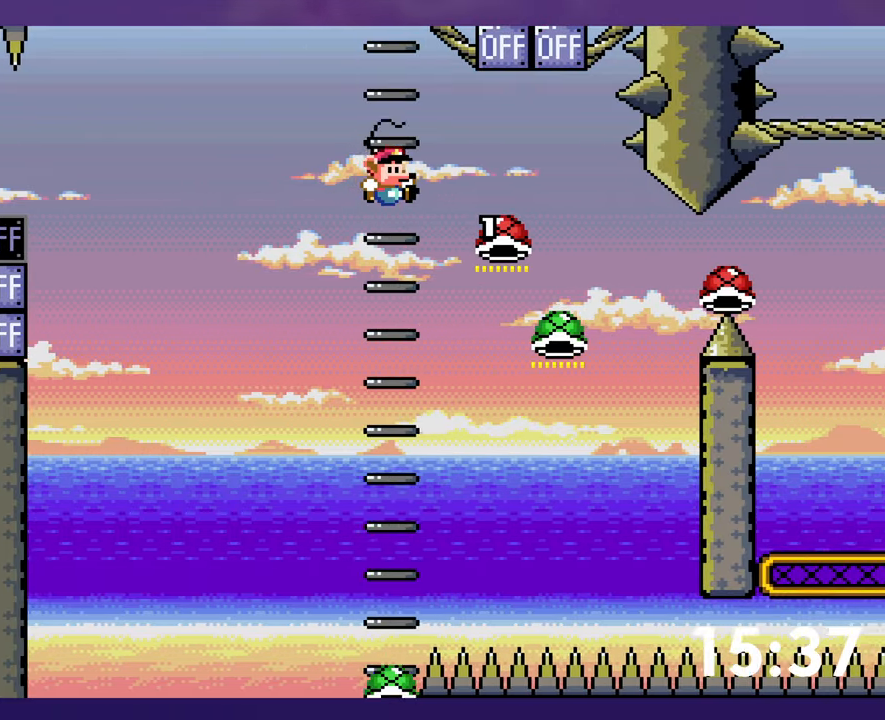
{"buttons": ["B"], "events": [[200, "Y", "up"], [283, "DPAD_LEFT", "down"], [300, "DPAD_UP", "up"], [466, "DPAD_LEFT", "up"]]}
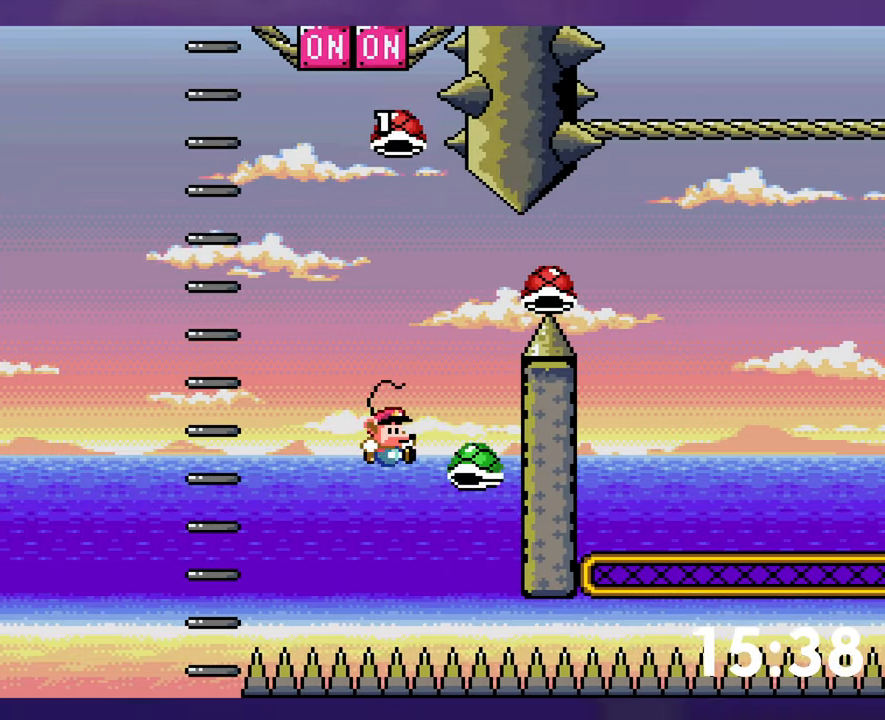
{"buttons": ["B", "Y"], "events": [[316, "Y", "down"]]}